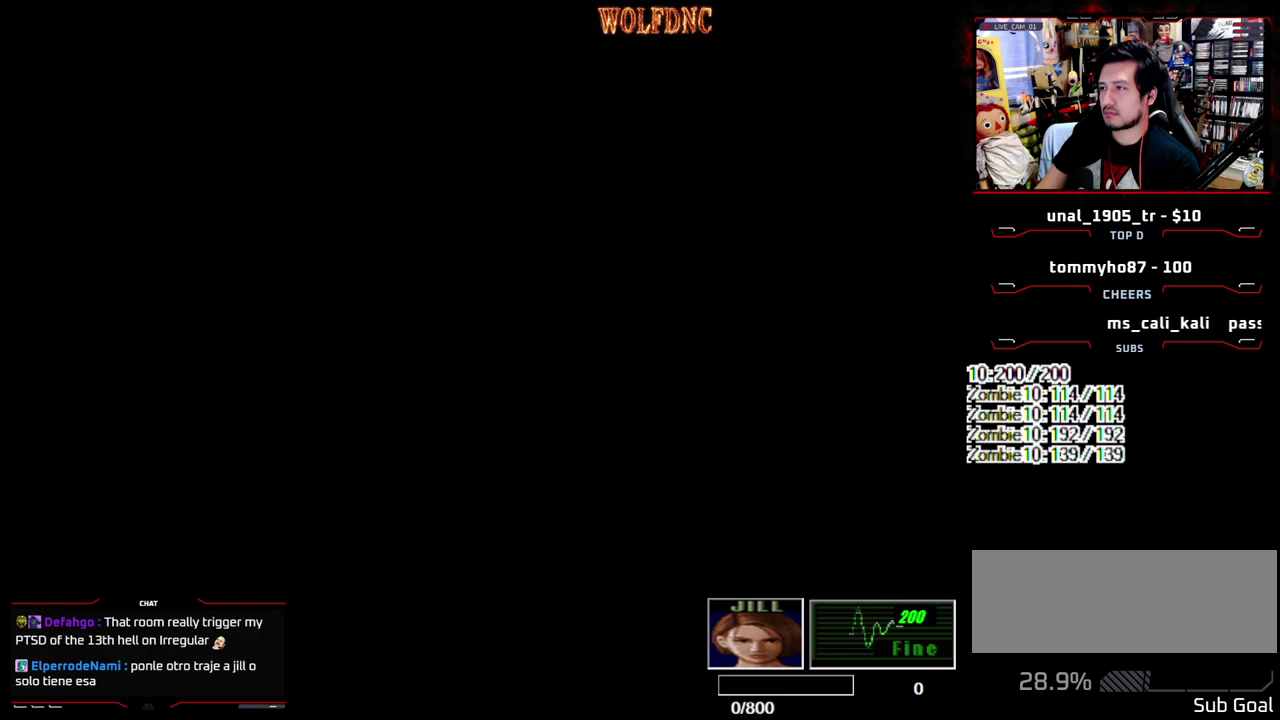
Gameplay with a controller (PlayStation layout); each line is a JSON object with the inputs held at the frame after it. "events" lists button and stick changes between this image and that frame as [ms after this image, input, new state], when the widget could be followed in between. Not read: L3 R3 SELECT.
{"buttons": [], "events": [[133, "CIRCLE", "down"], [183, "CIRCLE", "up"], [267, "CIRCLE", "down"], [317, "CIRCLE", "up"], [367, "CIRCLE", "down"], [417, "CIRCLE", "up"]]}
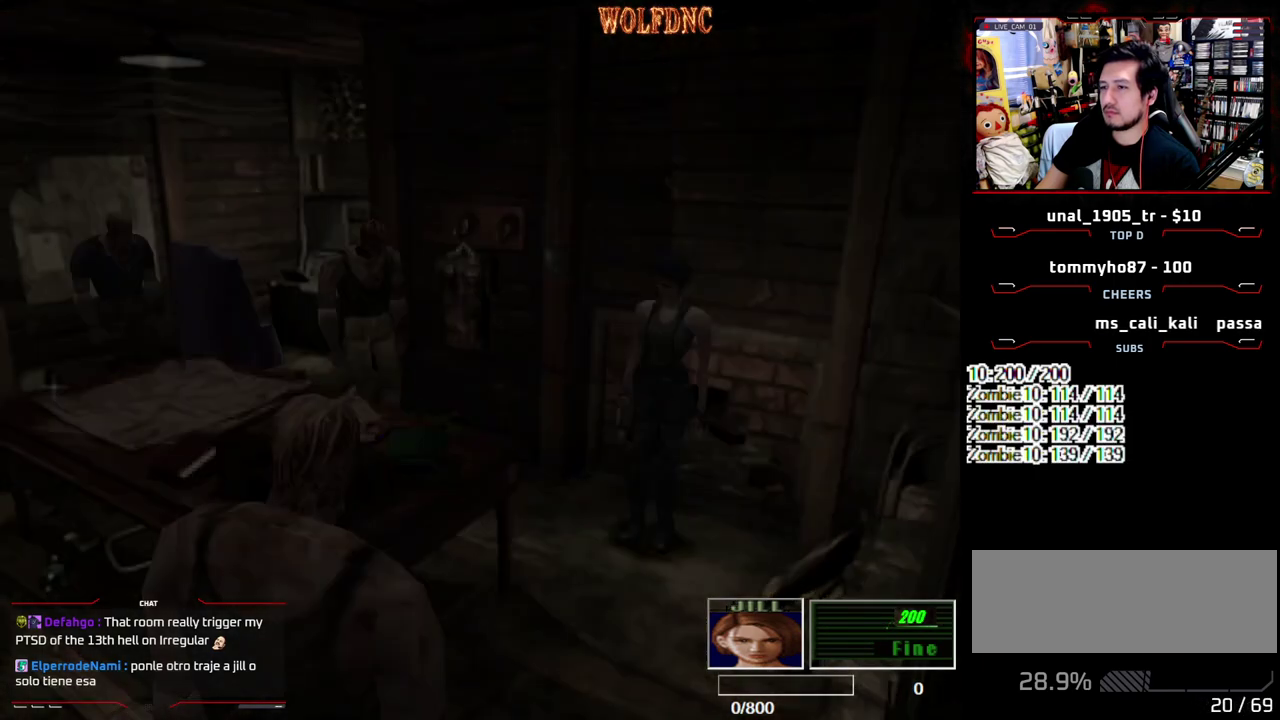
{"buttons": ["CIRCLE"], "events": [[483, "CIRCLE", "down"]]}
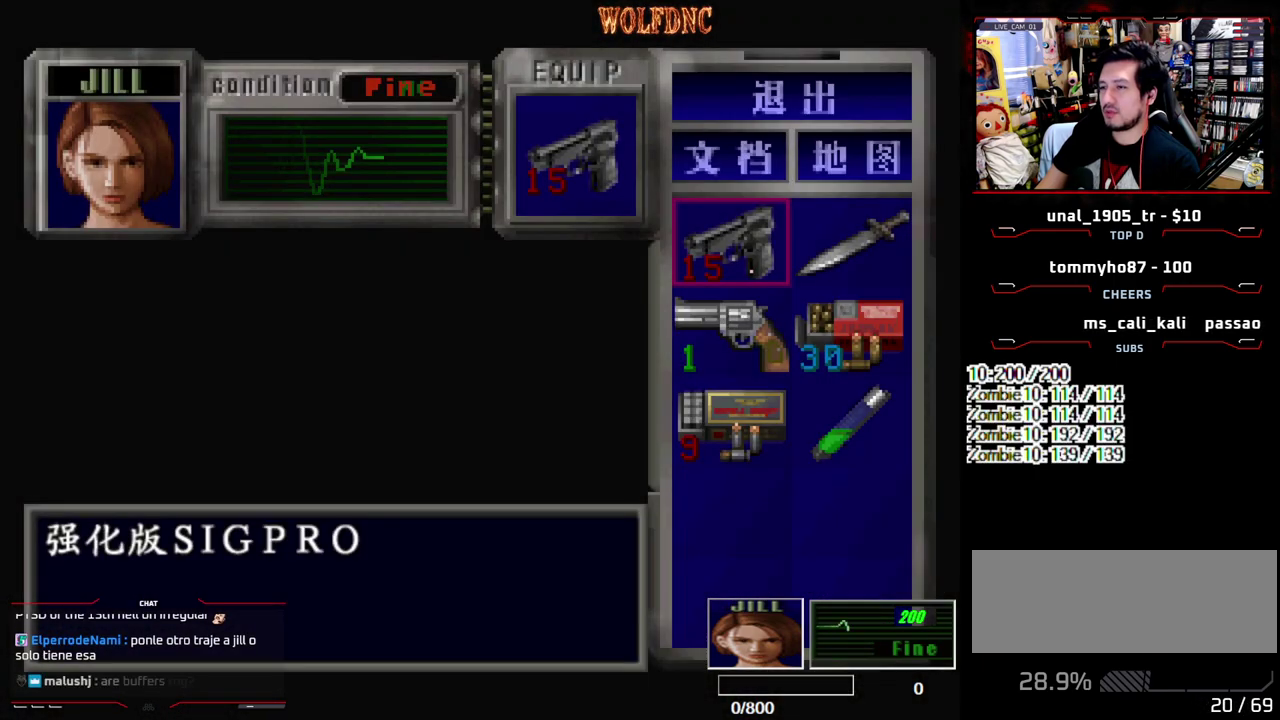
{"buttons": ["SQUARE", "DPAD_UP", "DPAD_RIGHT"], "events": [[67, "CIRCLE", "up"], [117, "DPAD_UP", "down"], [167, "DPAD_LEFT", "down"], [167, "SQUARE", "down"], [267, "DPAD_LEFT", "up"], [500, "DPAD_RIGHT", "down"]]}
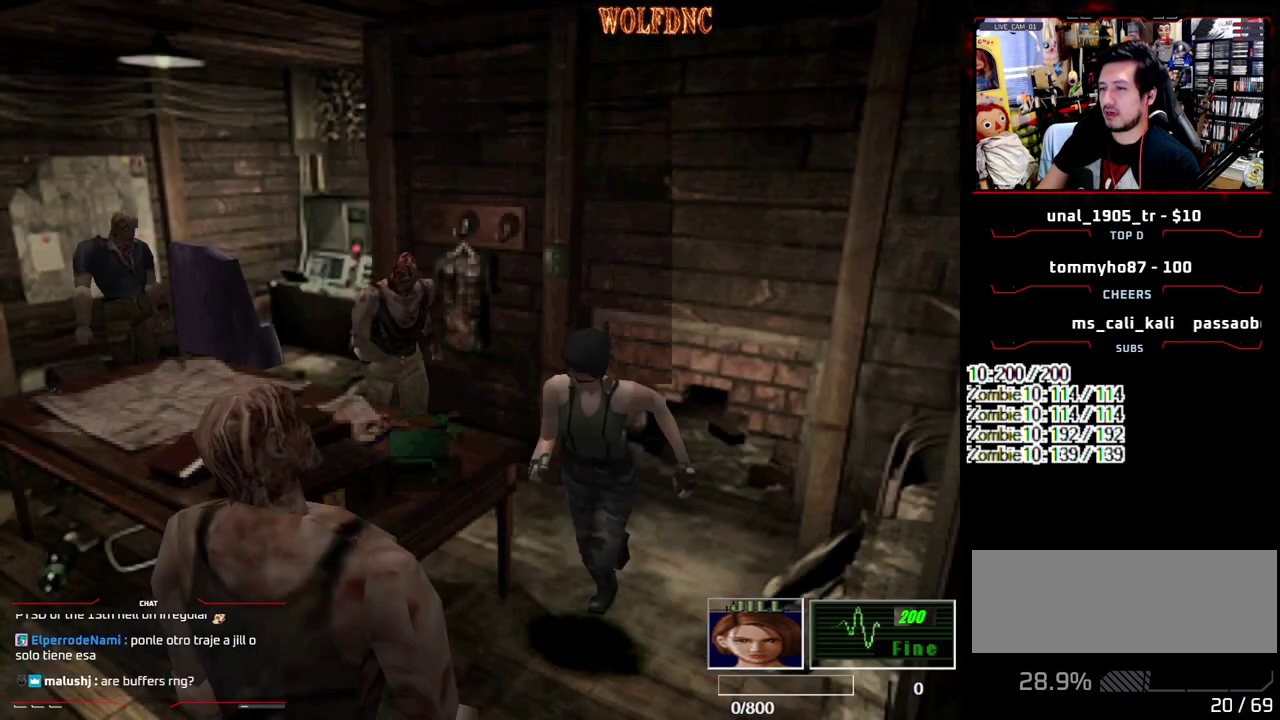
{"buttons": ["CROSS", "SQUARE", "DPAD_UP", "DPAD_RIGHT"], "events": [[33, "CROSS", "down"], [367, "R1", "down"], [417, "DPAD_LEFT", "down"], [467, "DPAD_LEFT", "up"], [500, "R1", "up"]]}
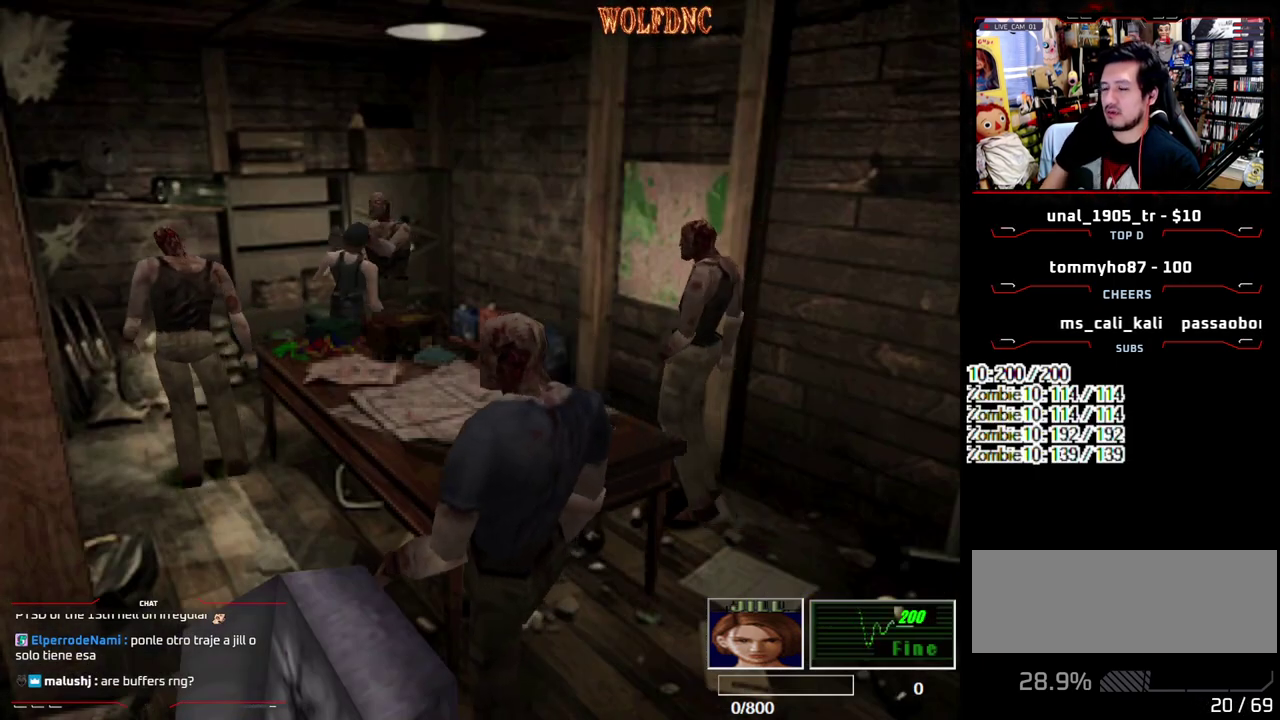
{"buttons": ["CROSS", "SQUARE", "R1", "DPAD_UP", "DPAD_LEFT"], "events": [[50, "DPAD_LEFT", "down"], [50, "DPAD_UP", "up"], [50, "R1", "down"], [100, "DPAD_RIGHT", "up"], [100, "SQUARE", "up"], [150, "CROSS", "up"], [150, "DPAD_UP", "down"], [150, "R1", "up"], [200, "CROSS", "down"], [200, "DPAD_LEFT", "up"], [200, "DPAD_RIGHT", "down"], [200, "R1", "down"], [200, "SQUARE", "down"], [283, "DPAD_LEFT", "down"], [283, "DPAD_RIGHT", "up"], [333, "CROSS", "up"], [333, "DPAD_LEFT", "up"], [333, "R1", "up"], [333, "SQUARE", "up"], [383, "CROSS", "down"], [383, "DPAD_RIGHT", "down"], [383, "DPAD_UP", "up"], [383, "R1", "down"], [383, "SQUARE", "down"], [433, "CROSS", "up"], [433, "DPAD_LEFT", "down"], [433, "DPAD_RIGHT", "up"], [433, "DPAD_UP", "down"], [433, "R1", "up"], [433, "SQUARE", "up"], [483, "CROSS", "down"], [483, "R1", "down"], [483, "SQUARE", "down"]]}
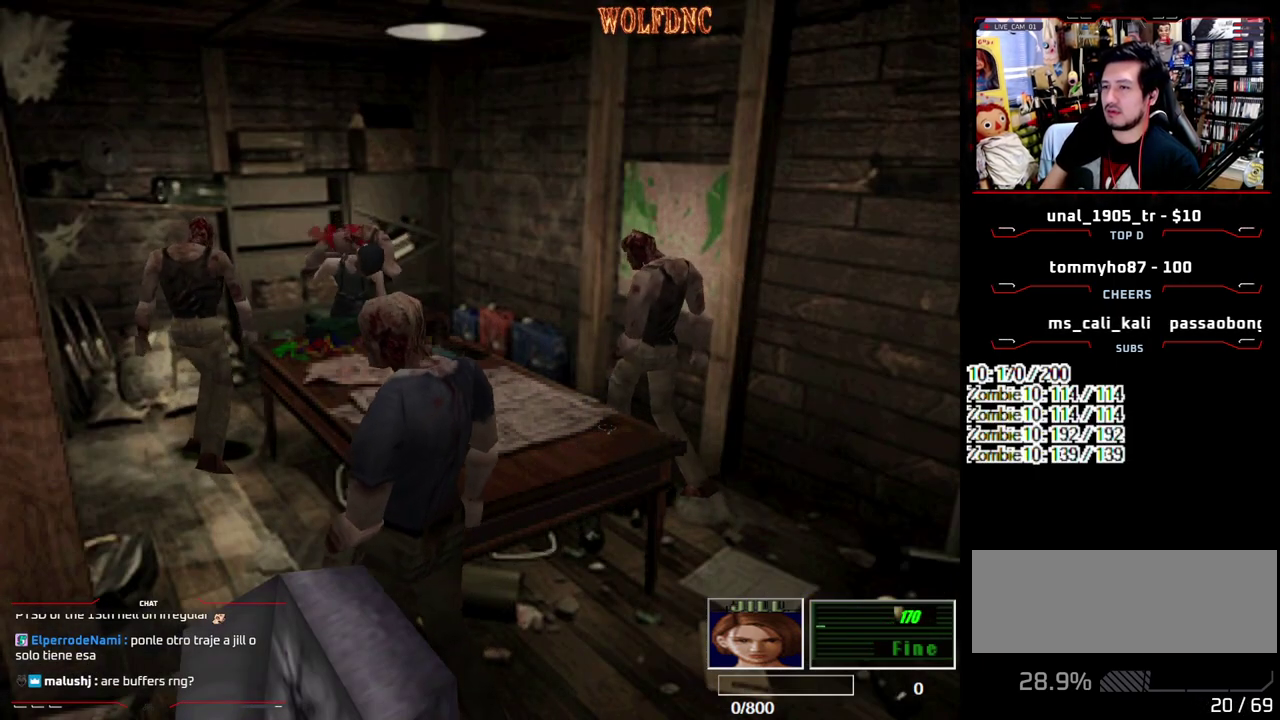
{"buttons": ["CROSS", "DPAD_RIGHT"], "events": [[33, "DPAD_RIGHT", "down"], [117, "DPAD_RIGHT", "up"], [117, "SQUARE", "up"], [167, "DPAD_LEFT", "up"], [167, "DPAD_RIGHT", "down"], [167, "DPAD_UP", "up"], [217, "SQUARE", "down"], [267, "DPAD_LEFT", "down"], [267, "DPAD_RIGHT", "up"], [267, "DPAD_UP", "down"], [350, "CROSS", "up"], [350, "DPAD_RIGHT", "down"], [350, "R1", "up"], [350, "SQUARE", "up"], [400, "CROSS", "down"], [400, "DPAD_LEFT", "up"], [400, "DPAD_UP", "up"]]}
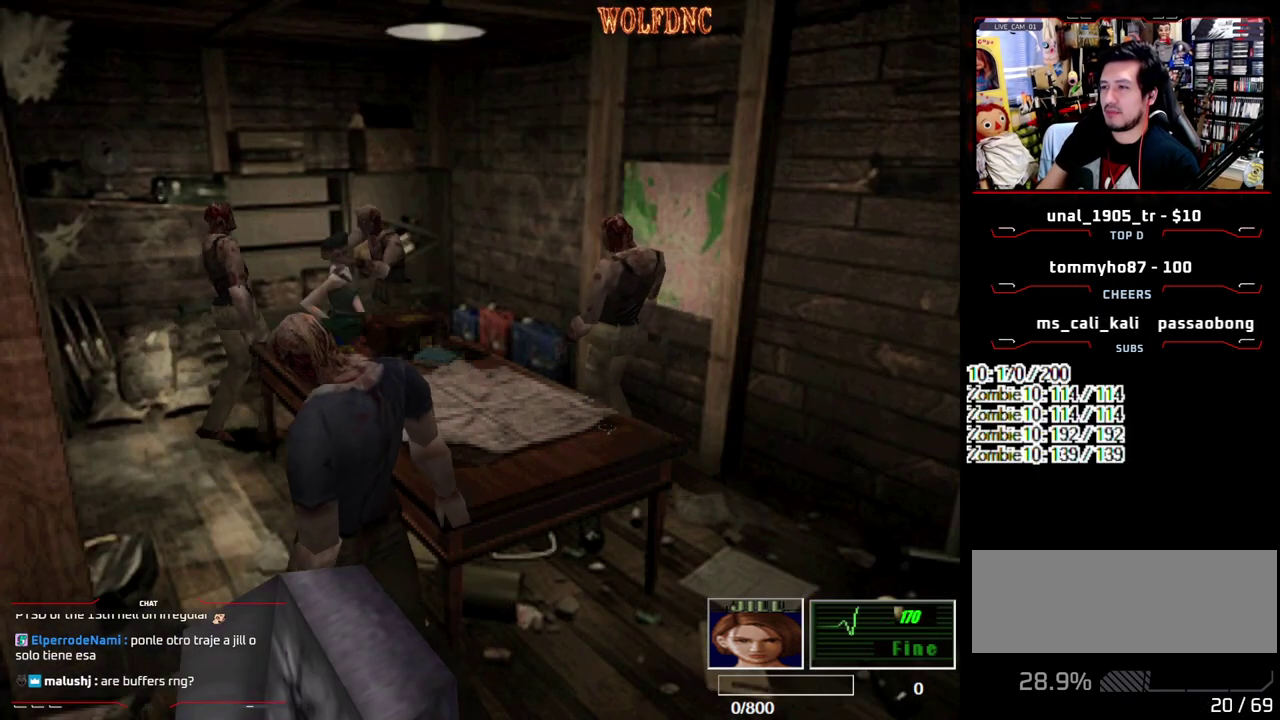
{"buttons": ["DPAD_RIGHT"], "events": [[233, "CROSS", "up"]]}
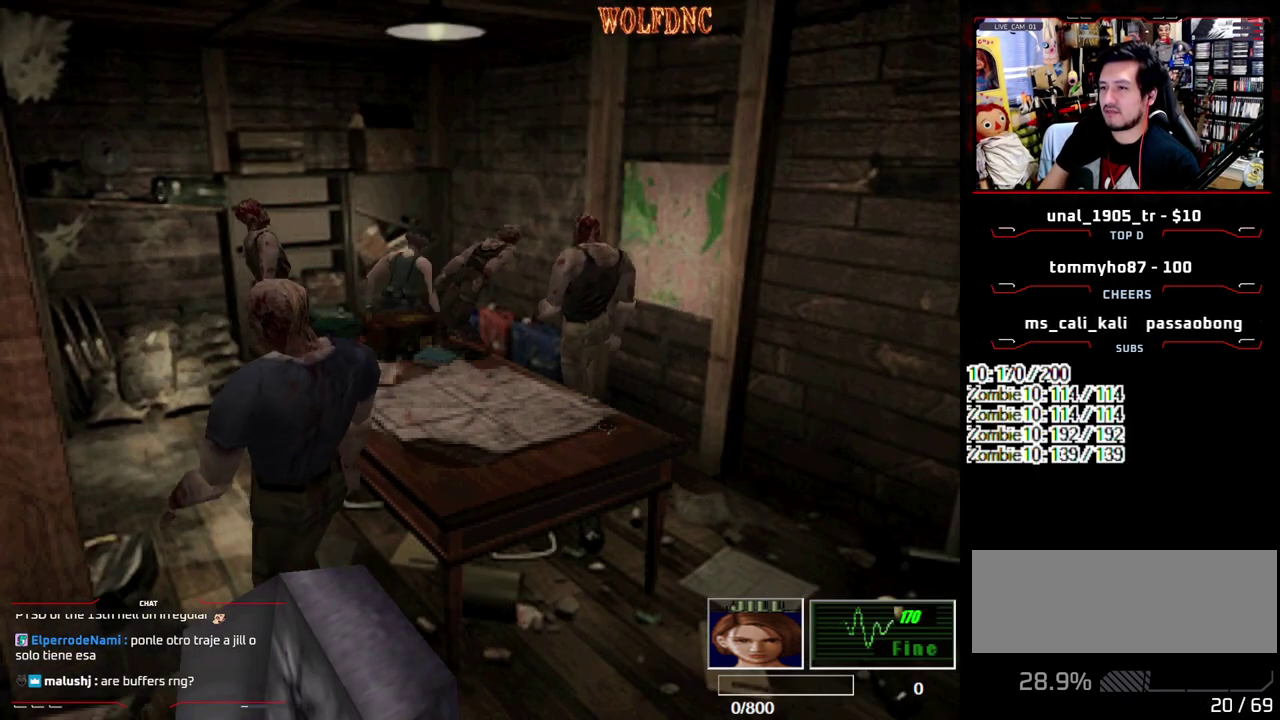
{"buttons": ["CROSS", "SQUARE", "DPAD_UP", "DPAD_RIGHT"], "events": [[200, "SQUARE", "down"], [283, "DPAD_UP", "down"], [333, "CROSS", "down"]]}
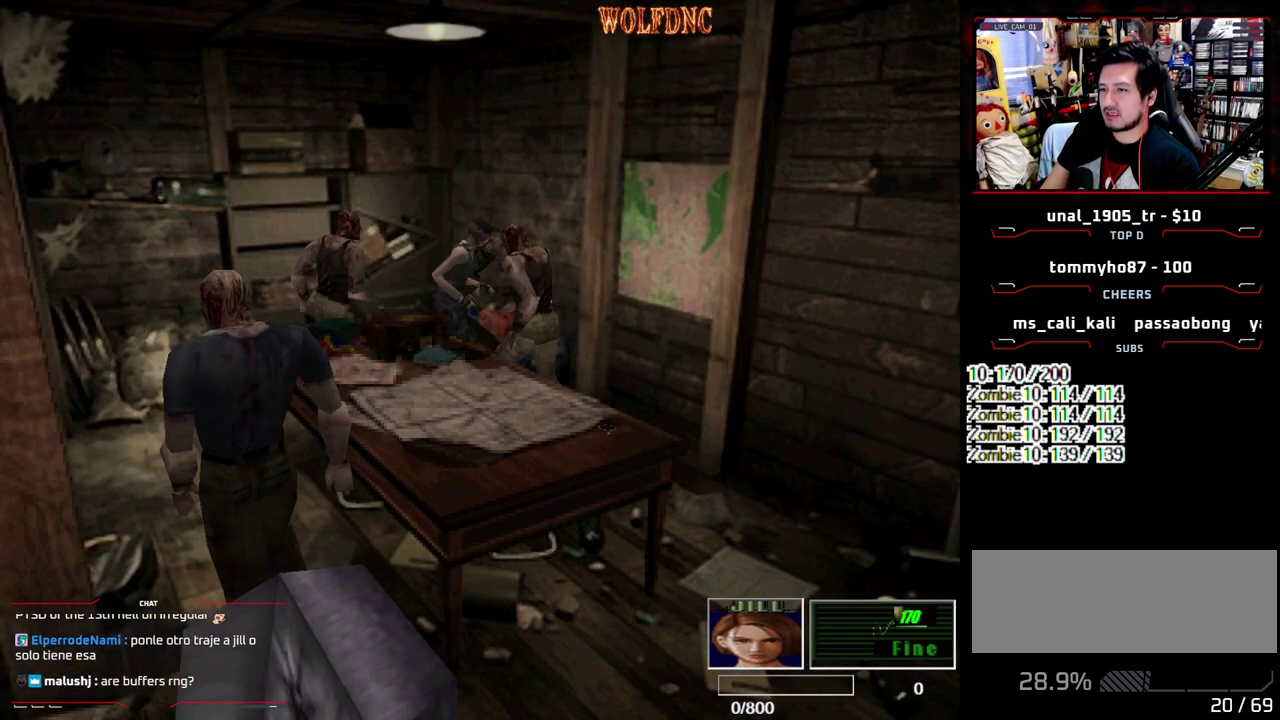
{"buttons": ["CROSS", "SQUARE", "R1", "DPAD_RIGHT"], "events": [[217, "DPAD_LEFT", "down"], [217, "R1", "down"], [267, "DPAD_RIGHT", "up"], [267, "SQUARE", "up"], [300, "DPAD_LEFT", "up"], [300, "DPAD_RIGHT", "down"], [300, "DPAD_UP", "up"], [300, "SQUARE", "down"], [400, "DPAD_LEFT", "down"], [400, "DPAD_RIGHT", "up"], [400, "DPAD_UP", "down"], [400, "SQUARE", "up"], [450, "CROSS", "up"], [450, "DPAD_LEFT", "up"], [450, "DPAD_RIGHT", "down"], [450, "DPAD_UP", "up"], [450, "R1", "up"], [500, "CROSS", "down"], [500, "R1", "down"], [500, "SQUARE", "down"]]}
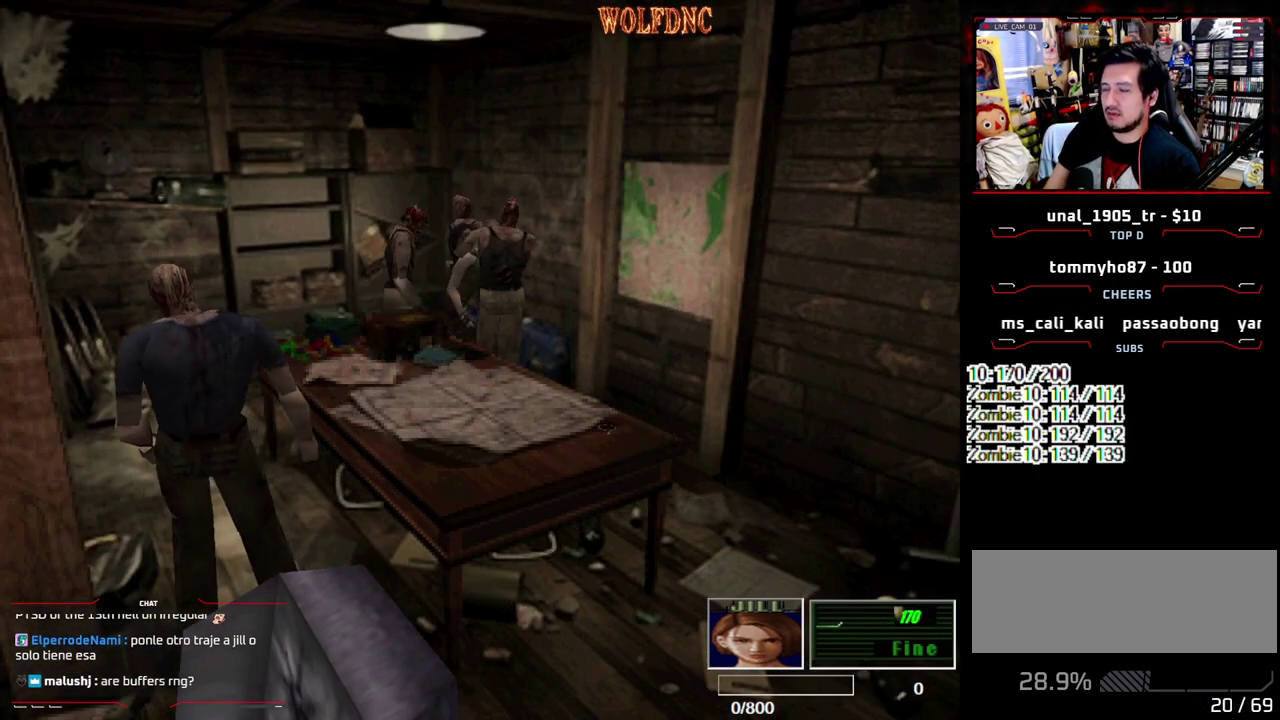
{"buttons": ["CROSS", "SQUARE", "R1", "DPAD_UP", "DPAD_LEFT"], "events": [[33, "CROSS", "up"], [33, "DPAD_LEFT", "down"], [33, "DPAD_RIGHT", "up"], [33, "DPAD_UP", "down"], [33, "R1", "up"], [33, "SQUARE", "up"], [83, "CROSS", "down"], [83, "DPAD_LEFT", "up"], [83, "DPAD_RIGHT", "down"], [83, "R1", "down"], [83, "SQUARE", "down"], [133, "CROSS", "up"], [133, "DPAD_LEFT", "down"], [133, "DPAD_UP", "up"], [133, "R1", "up"], [133, "SQUARE", "up"], [183, "CROSS", "down"], [183, "DPAD_RIGHT", "up"], [183, "R1", "down"], [183, "SQUARE", "down"], [233, "CROSS", "up"], [233, "DPAD_UP", "down"], [233, "R1", "up"], [233, "SQUARE", "up"], [283, "CROSS", "down"], [283, "DPAD_LEFT", "up"], [283, "DPAD_RIGHT", "down"], [283, "DPAD_UP", "up"], [283, "R1", "down"], [283, "SQUARE", "down"], [317, "CROSS", "up"], [317, "R1", "up"], [317, "SQUARE", "up"], [367, "CROSS", "down"], [367, "DPAD_LEFT", "down"], [367, "DPAD_RIGHT", "up"], [367, "DPAD_UP", "down"], [367, "R1", "down"], [367, "SQUARE", "down"], [417, "DPAD_LEFT", "up"], [417, "DPAD_RIGHT", "down"], [417, "SQUARE", "up"], [467, "DPAD_UP", "up"], [500, "DPAD_LEFT", "down"], [500, "DPAD_RIGHT", "up"], [500, "DPAD_UP", "down"], [500, "SQUARE", "down"]]}
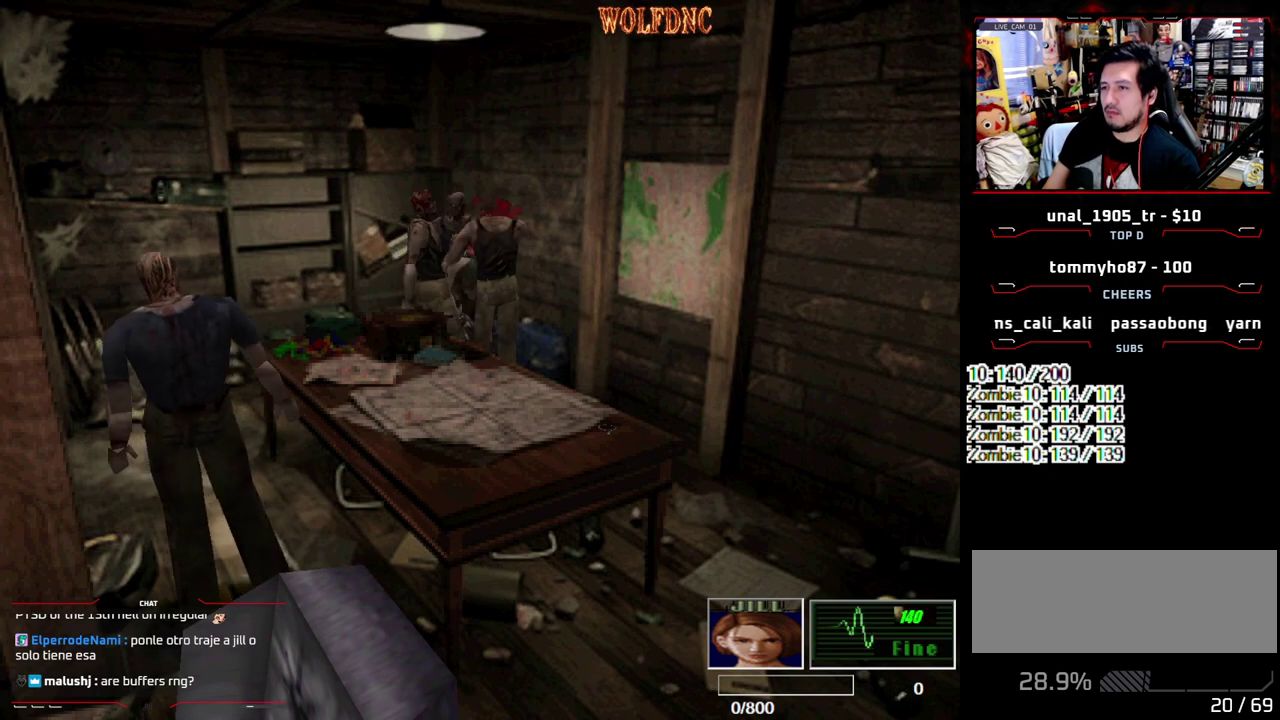
{"buttons": [], "events": [[50, "SQUARE", "up"], [100, "DPAD_LEFT", "up"], [100, "DPAD_RIGHT", "down"], [100, "SQUARE", "down"], [150, "DPAD_UP", "up"], [150, "R1", "up"], [150, "SQUARE", "up"], [200, "CROSS", "up"], [200, "DPAD_RIGHT", "up"]]}